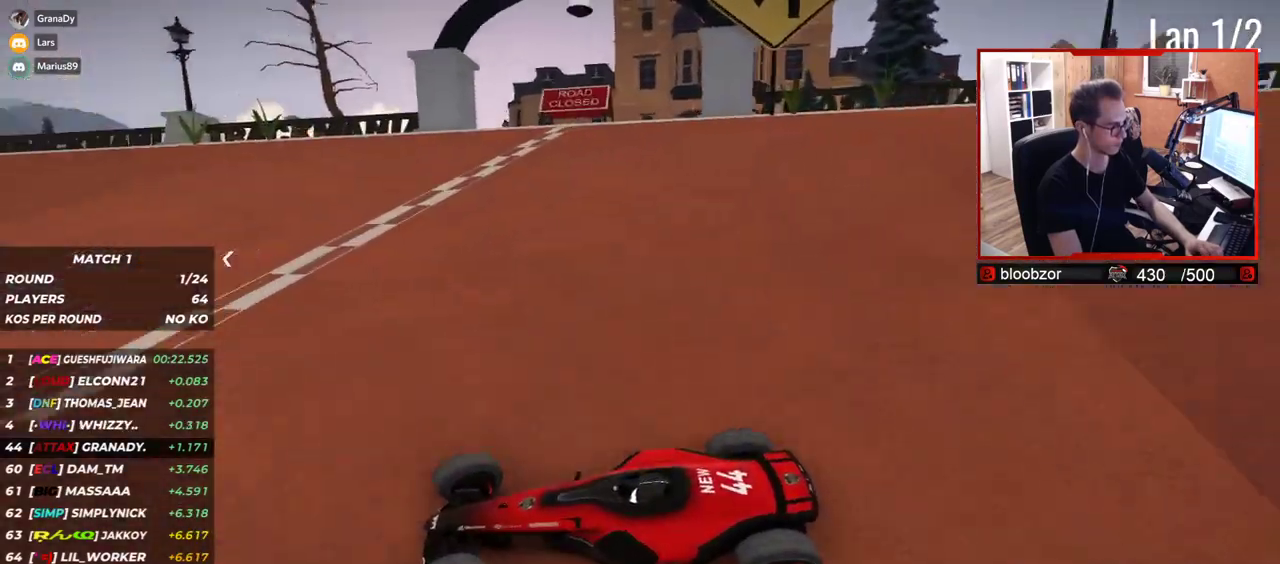
Gameplay with keyboard; each line is a JSON object with the keys held at the frame after it. "events" lists presses ("down") and releases ("up") of "down", "left", "right" and "up" between this image and that frame as [ms after this image, input, new state], when the widget could be followed in between. No other keys are recorded. Mouse input is not recorded.
{"keys": ["right", "up"], "events": [[467, "left", "up"], [467, "right", "down"]]}
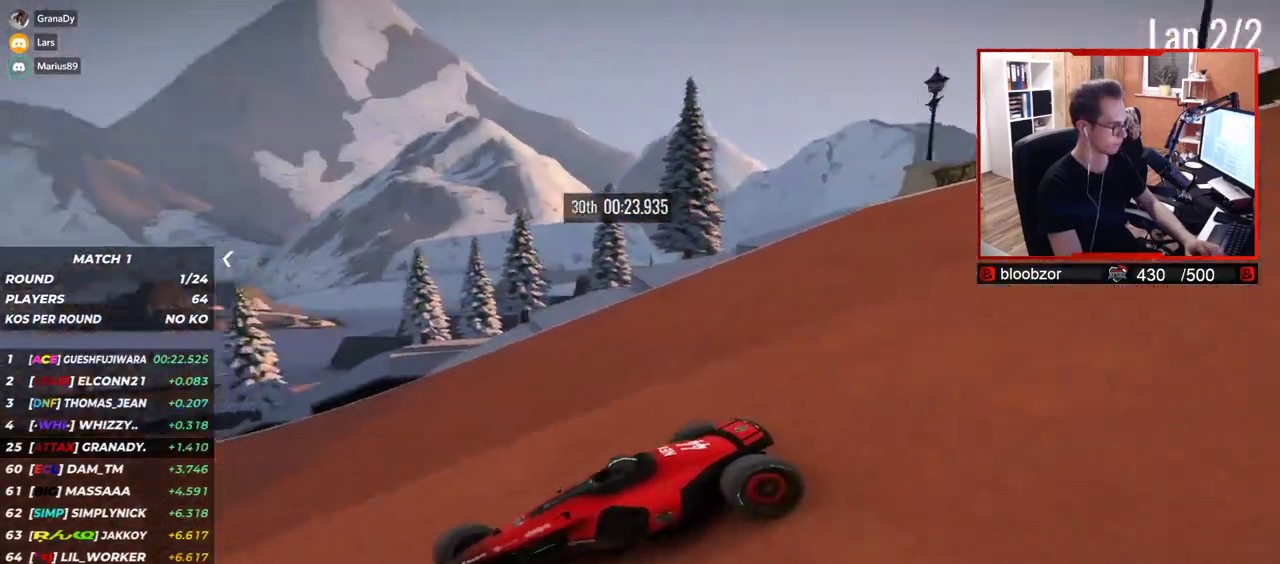
{"keys": ["right", "up"], "events": []}
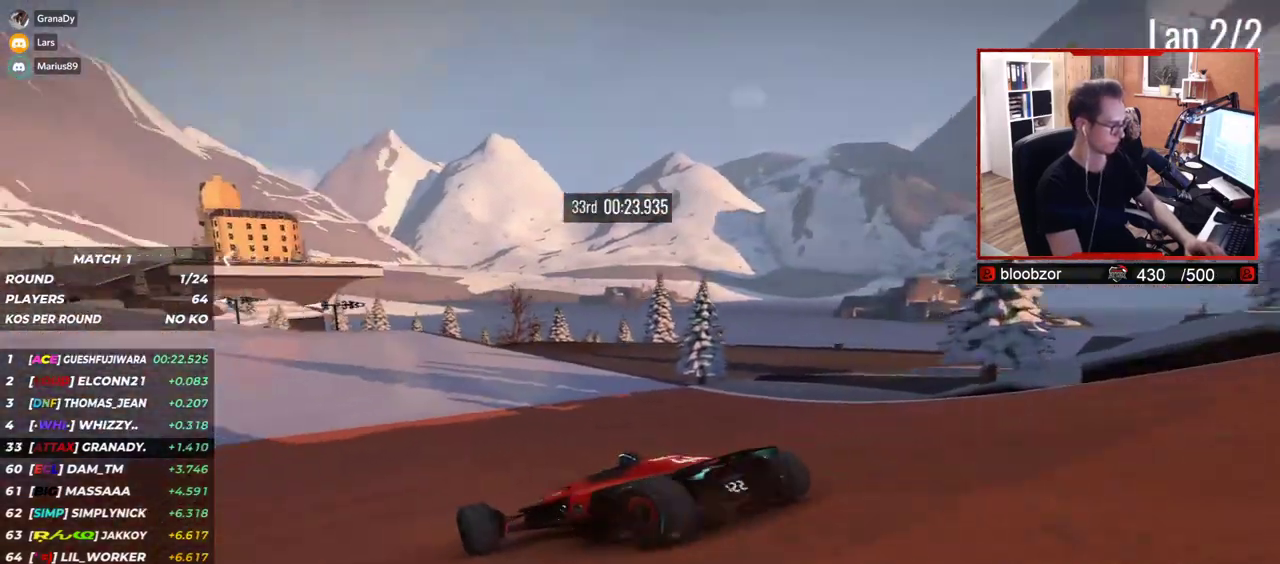
{"keys": ["up"], "events": [[33, "right", "up"]]}
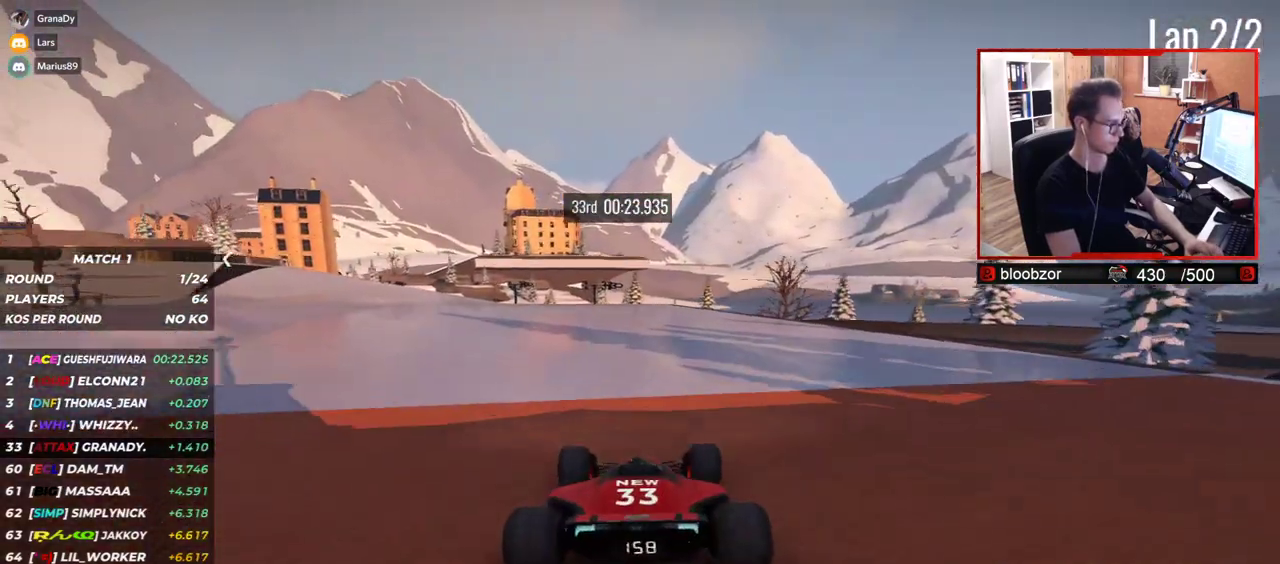
{"keys": ["left", "up"], "events": [[133, "left", "down"]]}
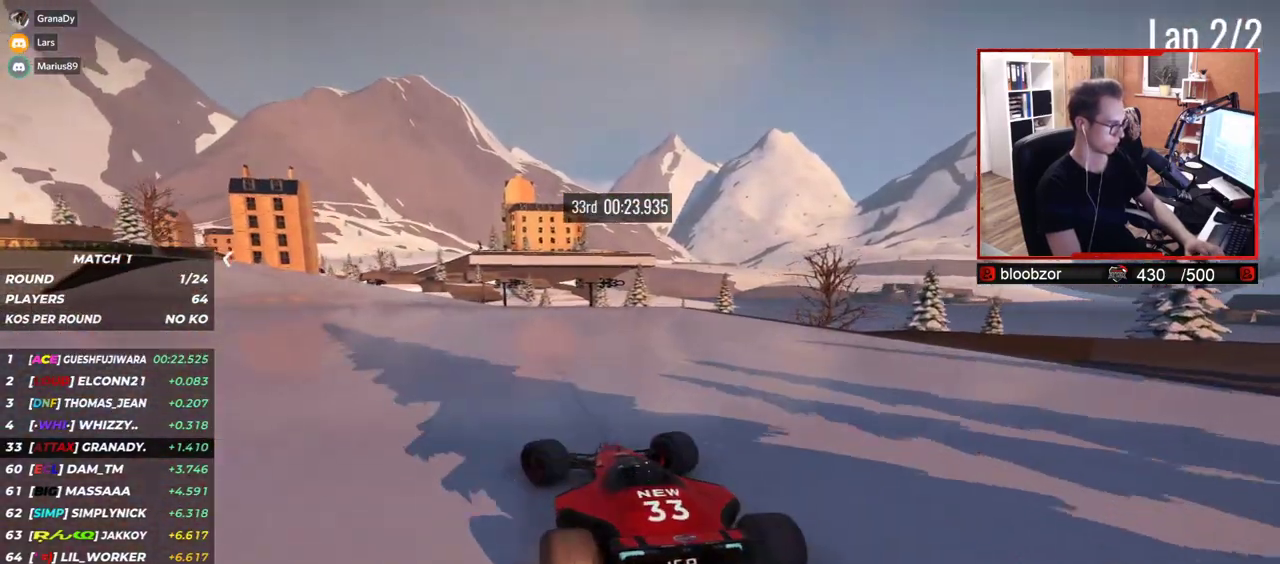
{"keys": ["right", "up"], "events": [[100, "left", "up"], [300, "right", "down"]]}
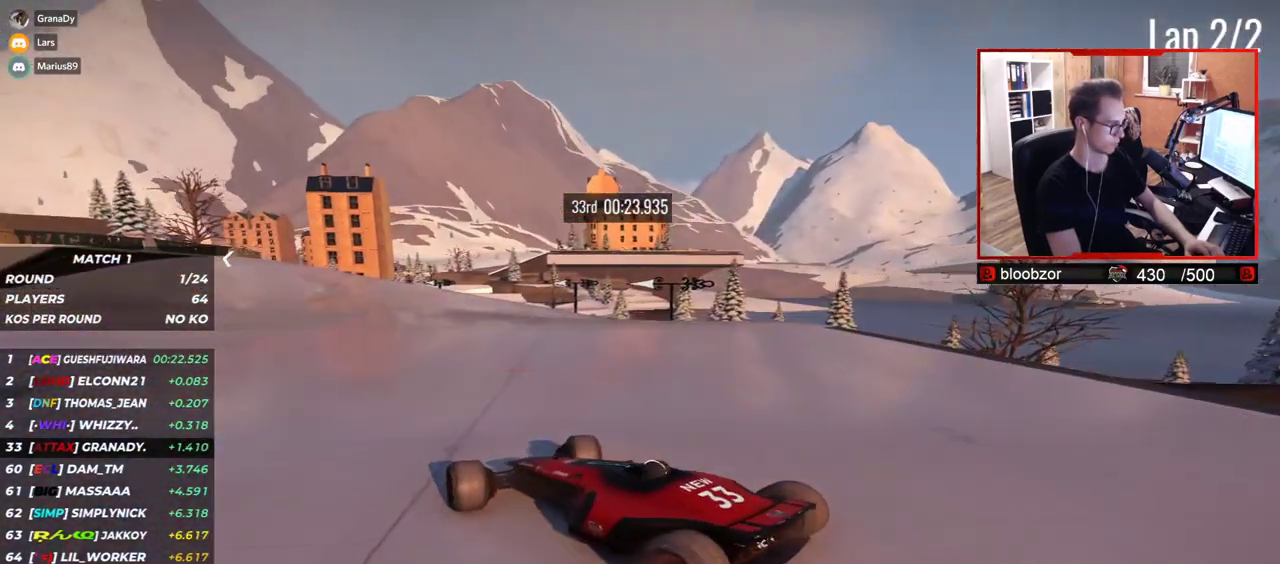
{"keys": ["right", "up"], "events": []}
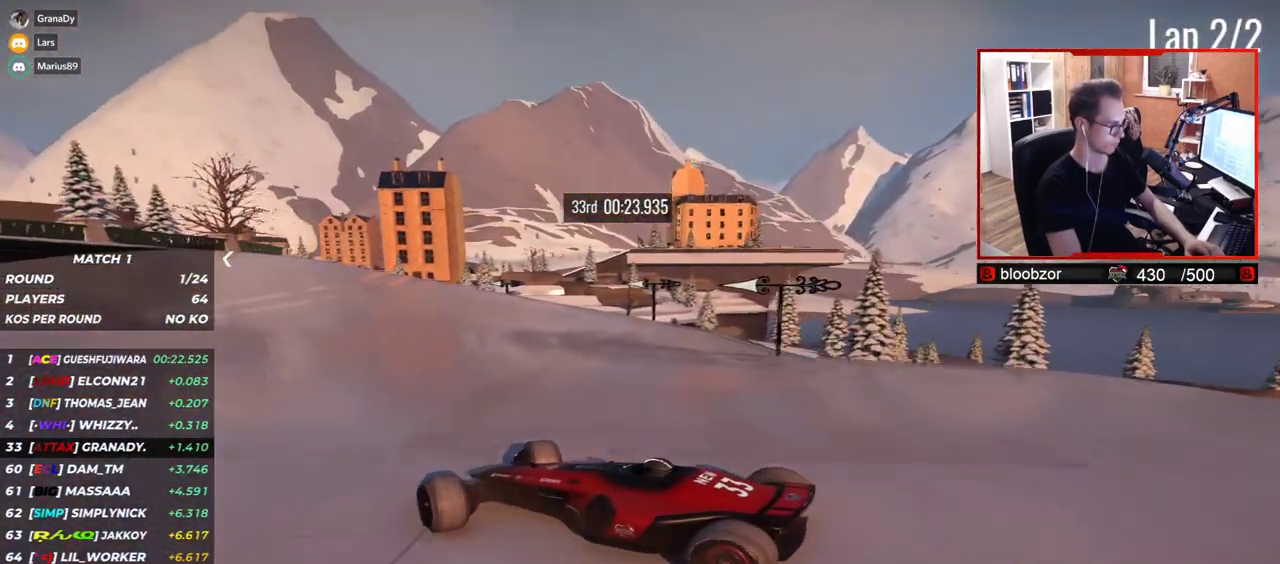
{"keys": ["right", "up"], "events": [[83, "down", "down"], [167, "down", "up"]]}
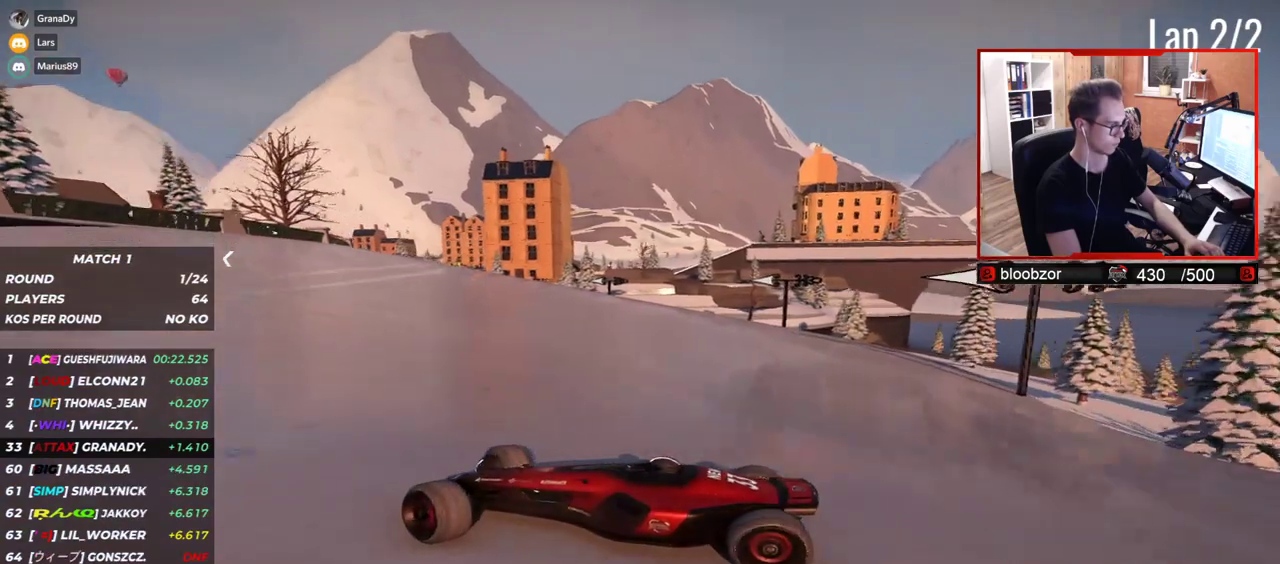
{"keys": ["right", "up"], "events": []}
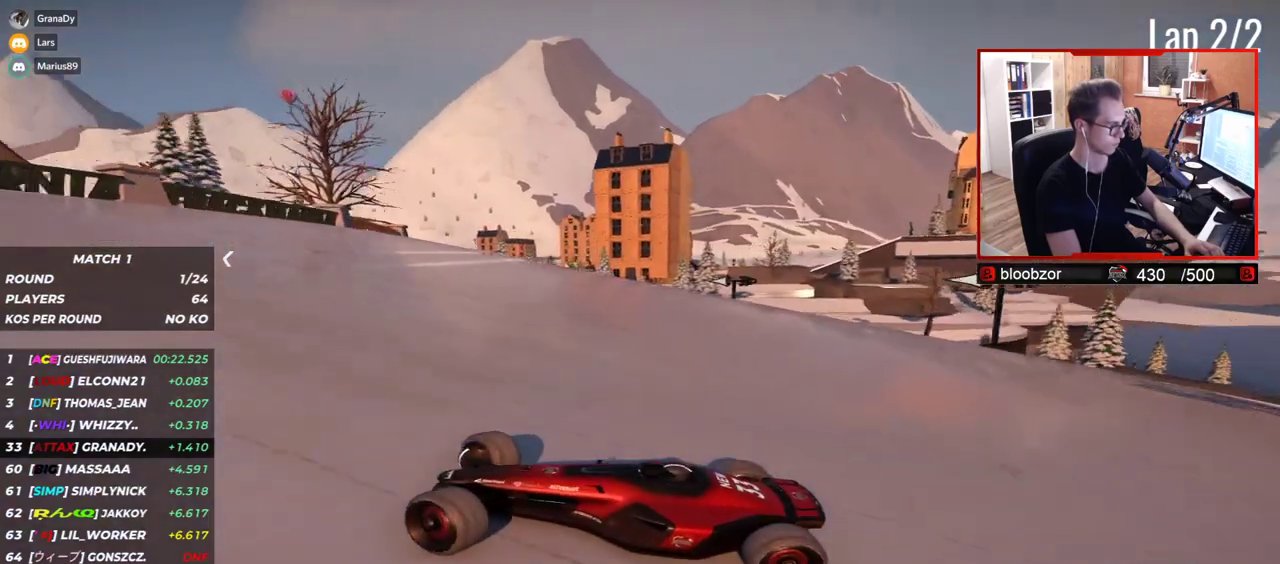
{"keys": ["right", "up"], "events": [[283, "up", "up"], [383, "up", "down"]]}
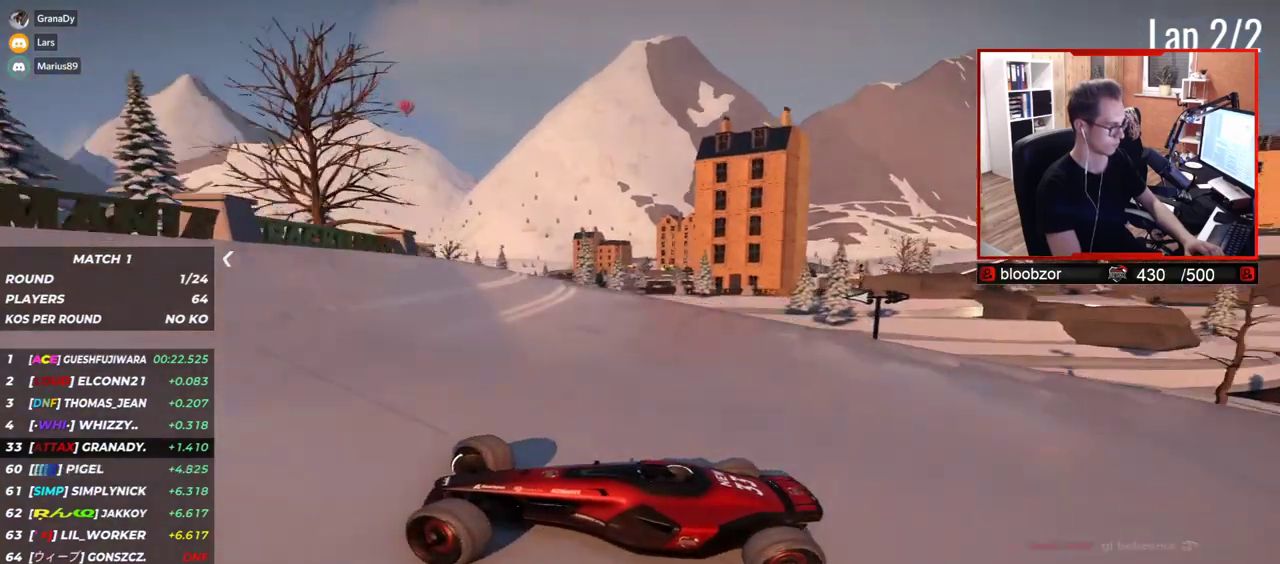
{"keys": ["right", "up"], "events": [[267, "up", "up"], [300, "up", "down"], [367, "down", "down"], [433, "down", "up"]]}
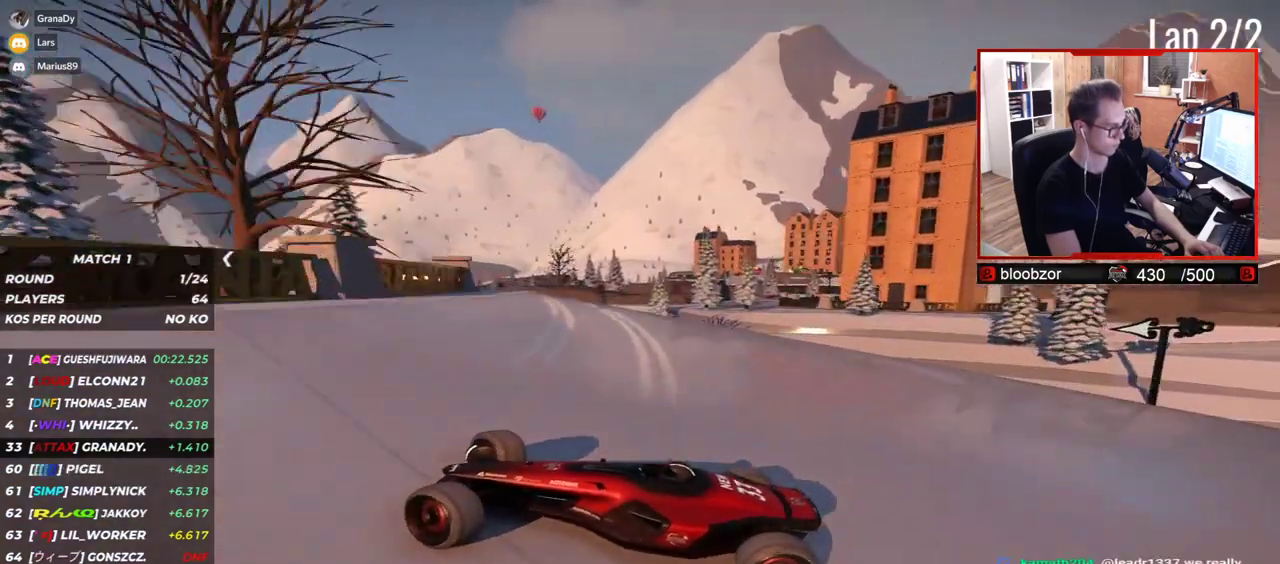
{"keys": ["right", "up"], "events": []}
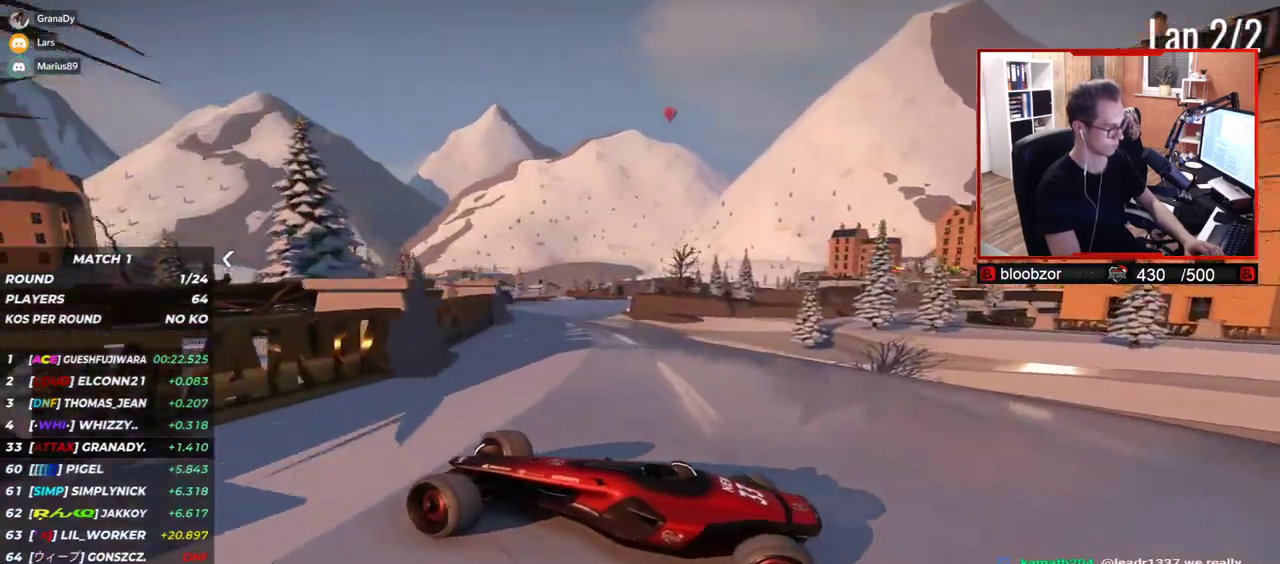
{"keys": ["right", "up"], "events": []}
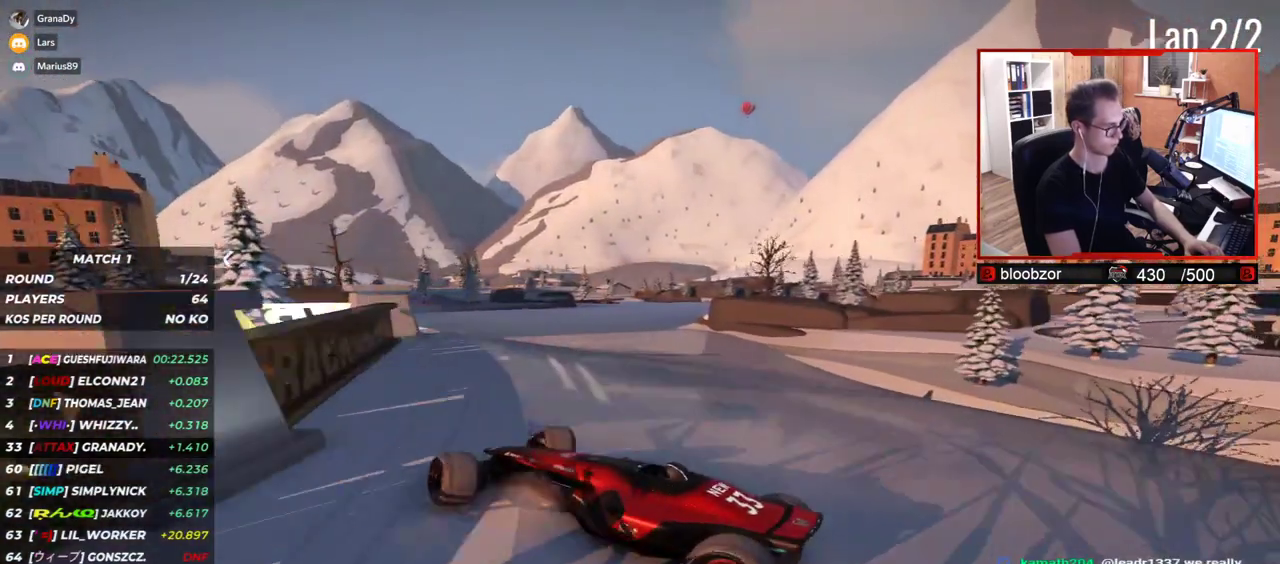
{"keys": ["up"], "events": [[100, "right", "up"]]}
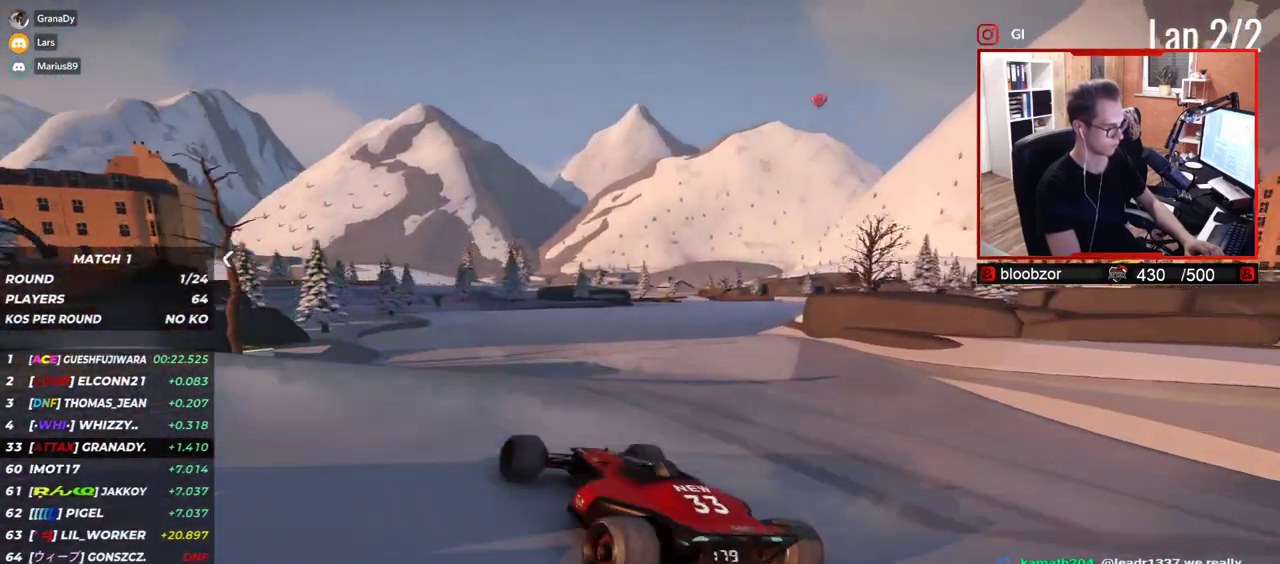
{"keys": ["up"], "events": [[33, "right", "down"], [167, "right", "up"]]}
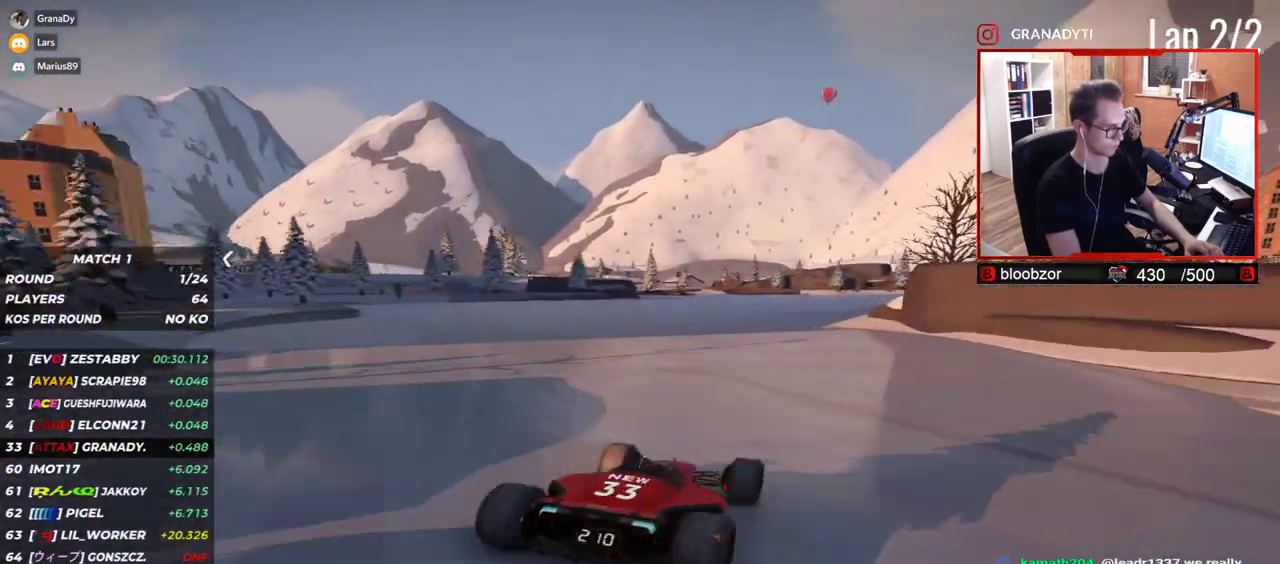
{"keys": ["up"], "events": [[200, "right", "down"], [283, "up", "up"], [383, "right", "up"], [417, "up", "down"]]}
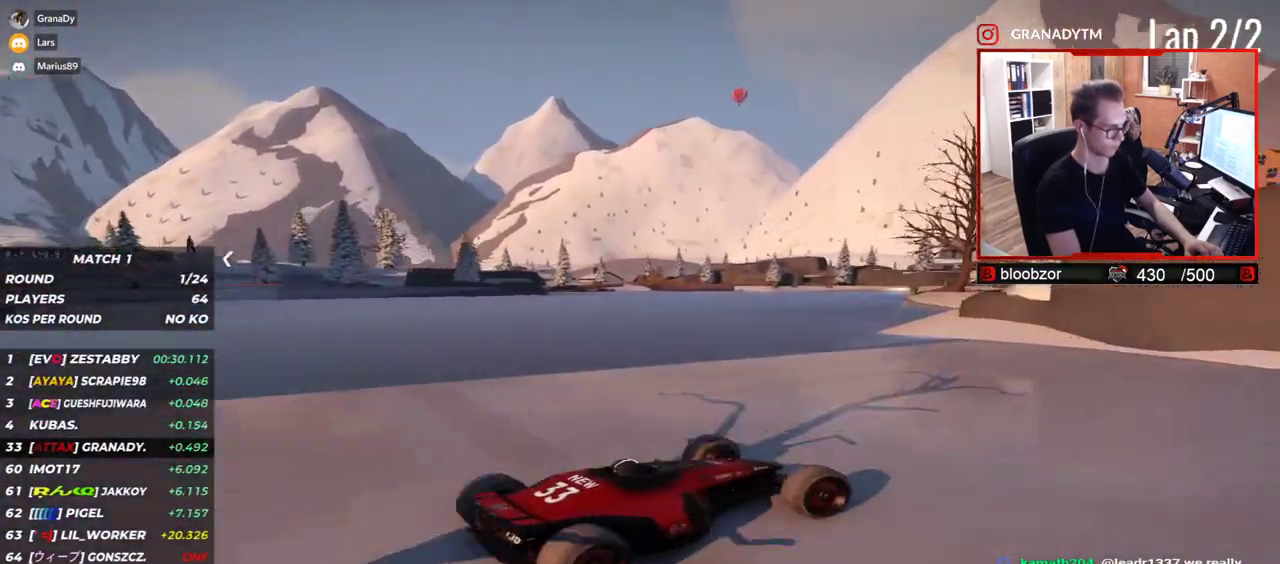
{"keys": ["left", "up"], "events": [[167, "left", "down"], [300, "left", "up"], [400, "left", "down"]]}
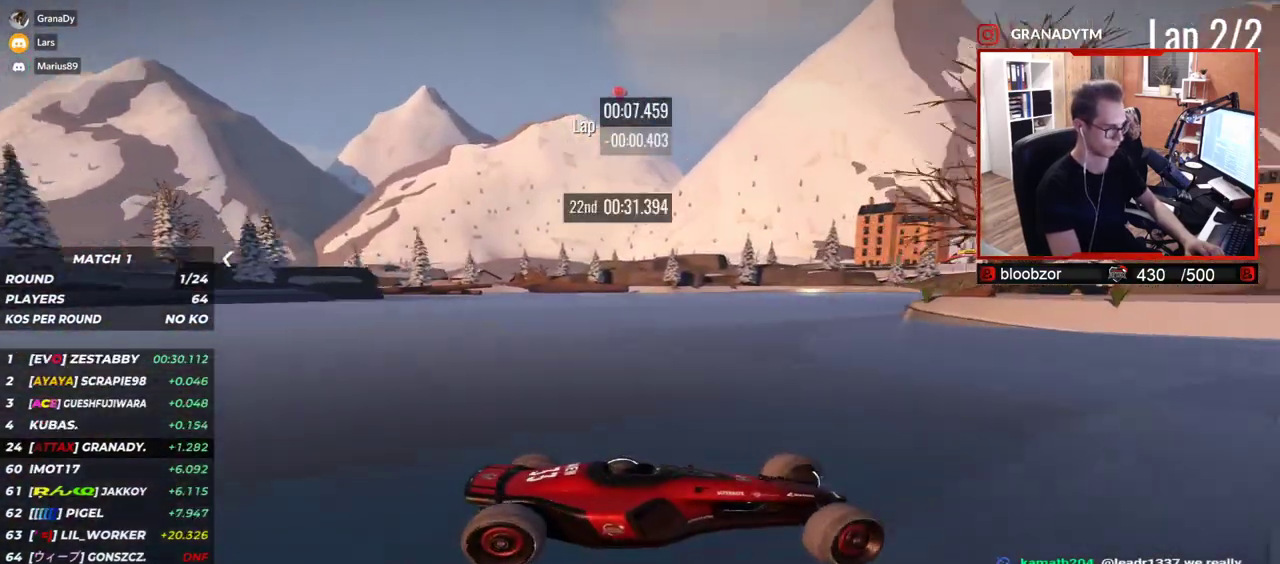
{"keys": ["left", "up"], "events": [[367, "up", "up"], [433, "up", "down"]]}
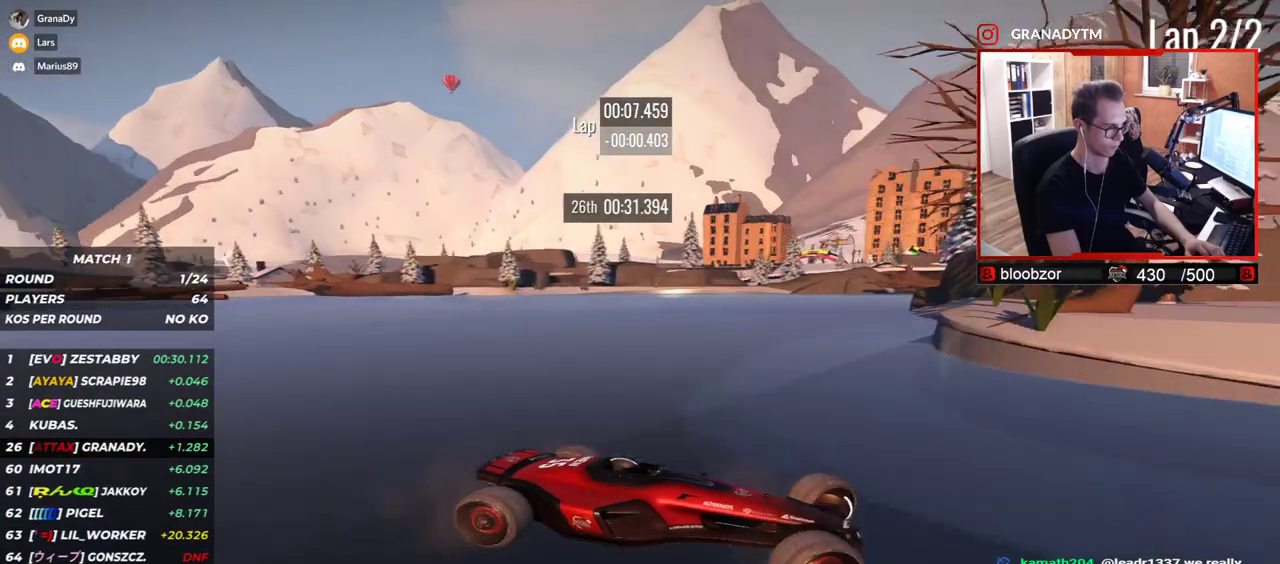
{"keys": ["left", "up"], "events": [[383, "up", "up"], [450, "up", "down"]]}
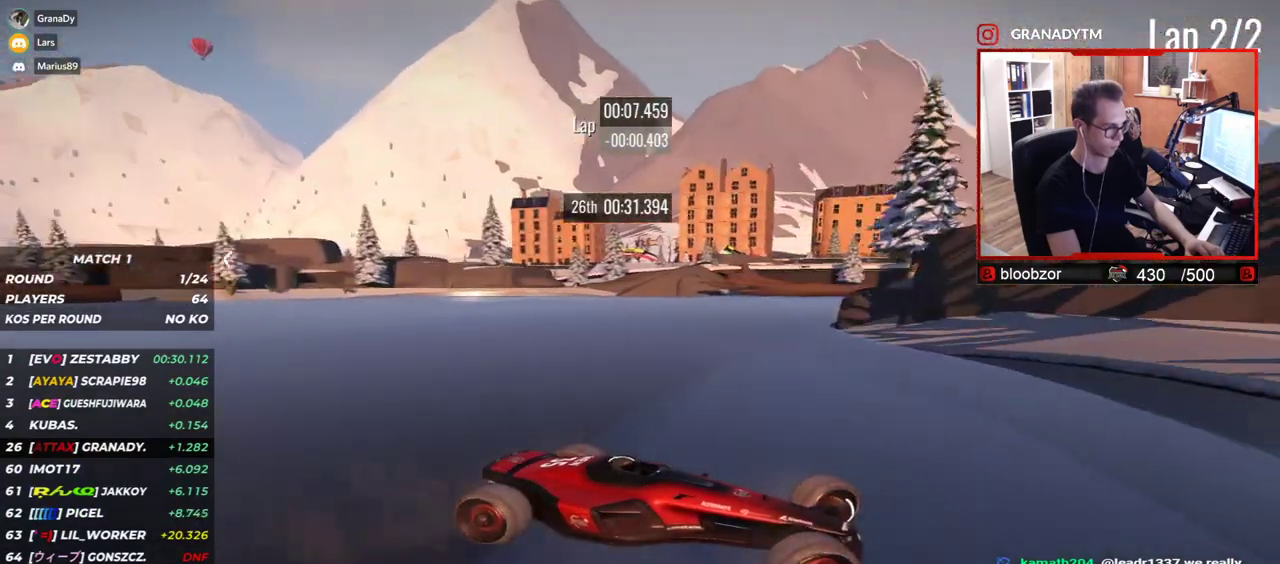
{"keys": ["left", "up"], "events": [[133, "down", "down"], [250, "down", "up"]]}
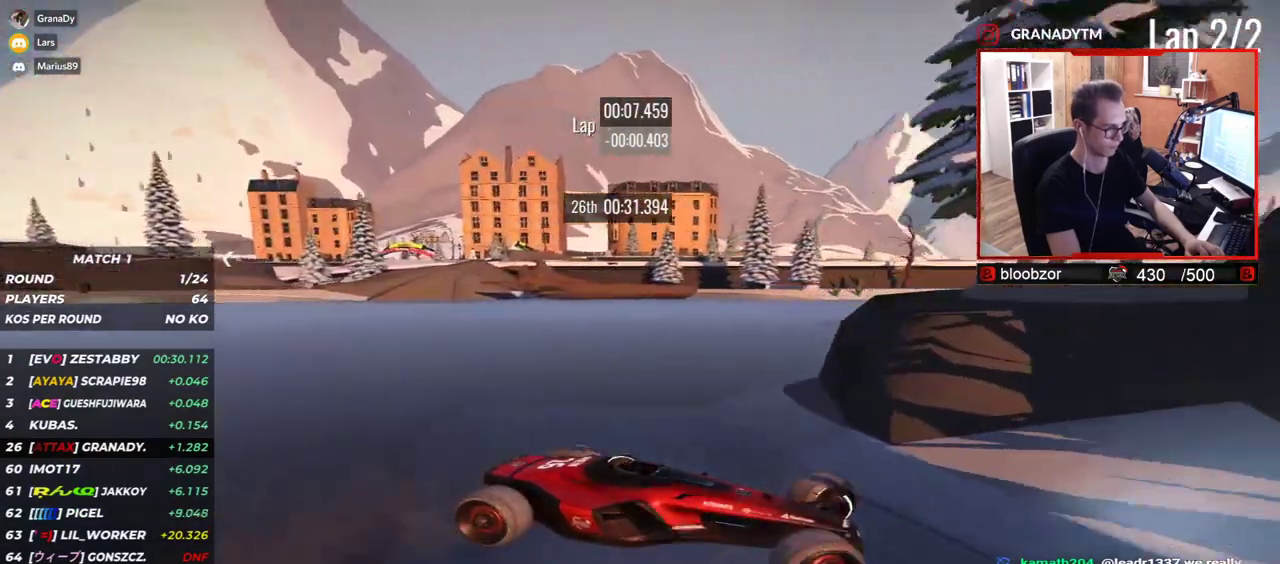
{"keys": ["left", "up"], "events": [[183, "down", "down"], [250, "down", "up"]]}
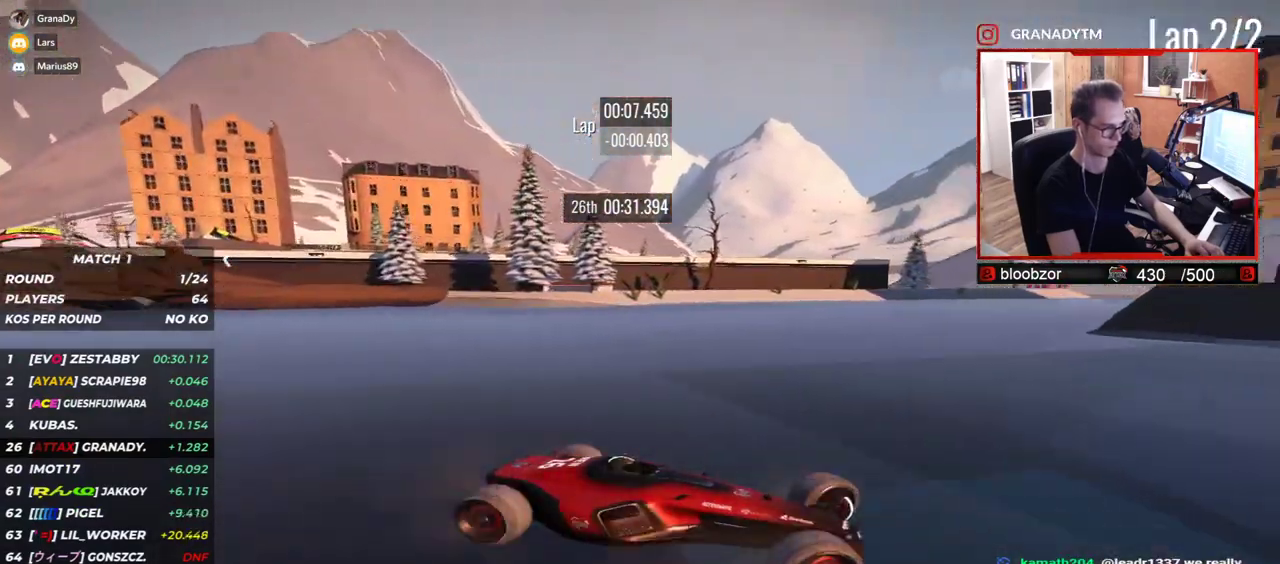
{"keys": ["left", "up"], "events": [[83, "left", "up"], [183, "left", "down"]]}
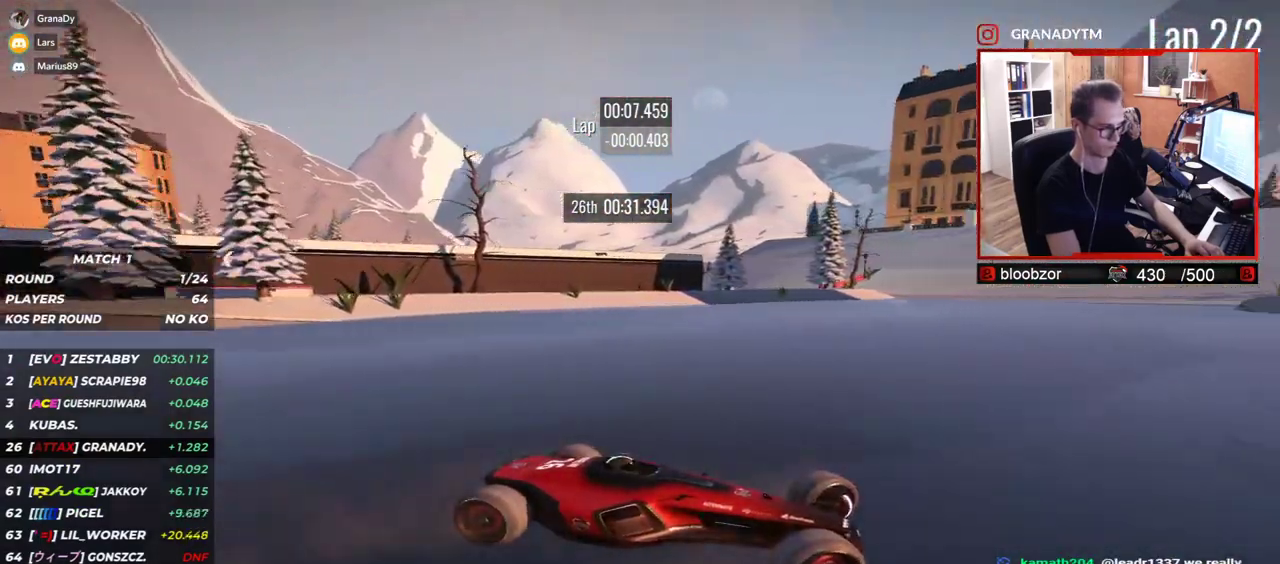
{"keys": ["left", "up"], "events": []}
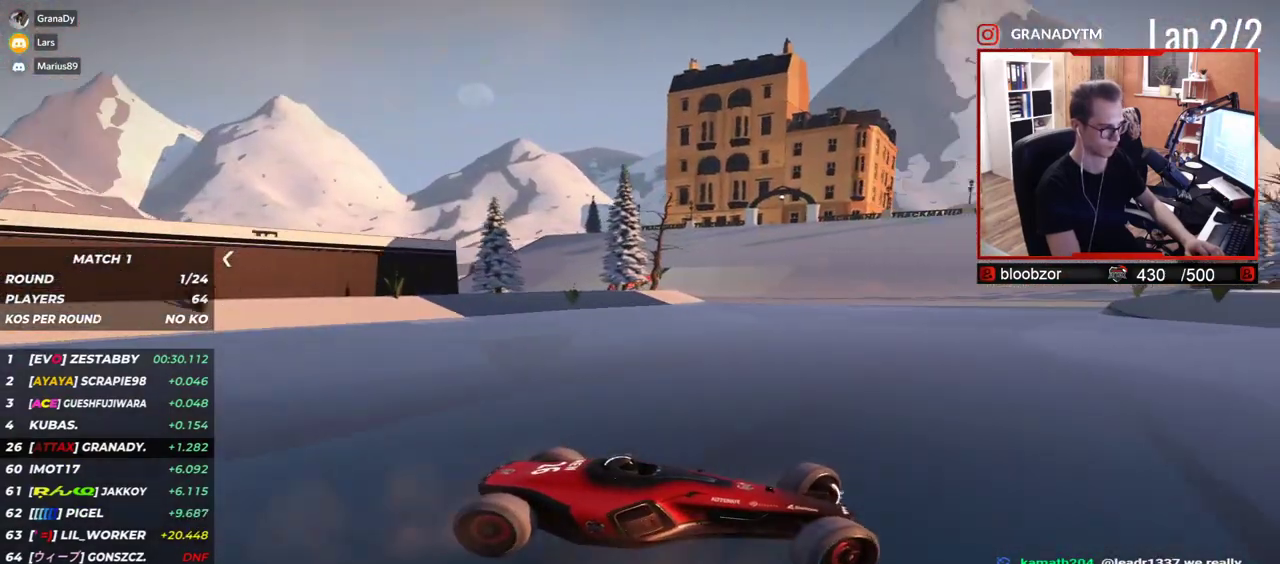
{"keys": ["left", "up"], "events": [[167, "up", "up"], [333, "up", "down"]]}
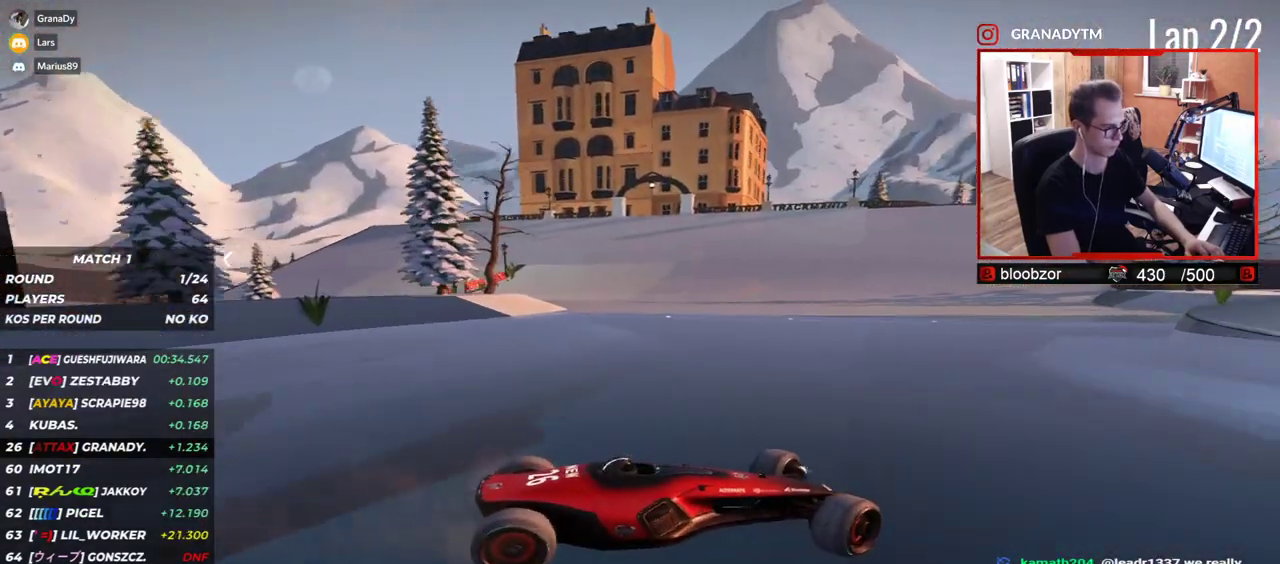
{"keys": ["left", "up"], "events": [[150, "up", "up"], [267, "up", "down"]]}